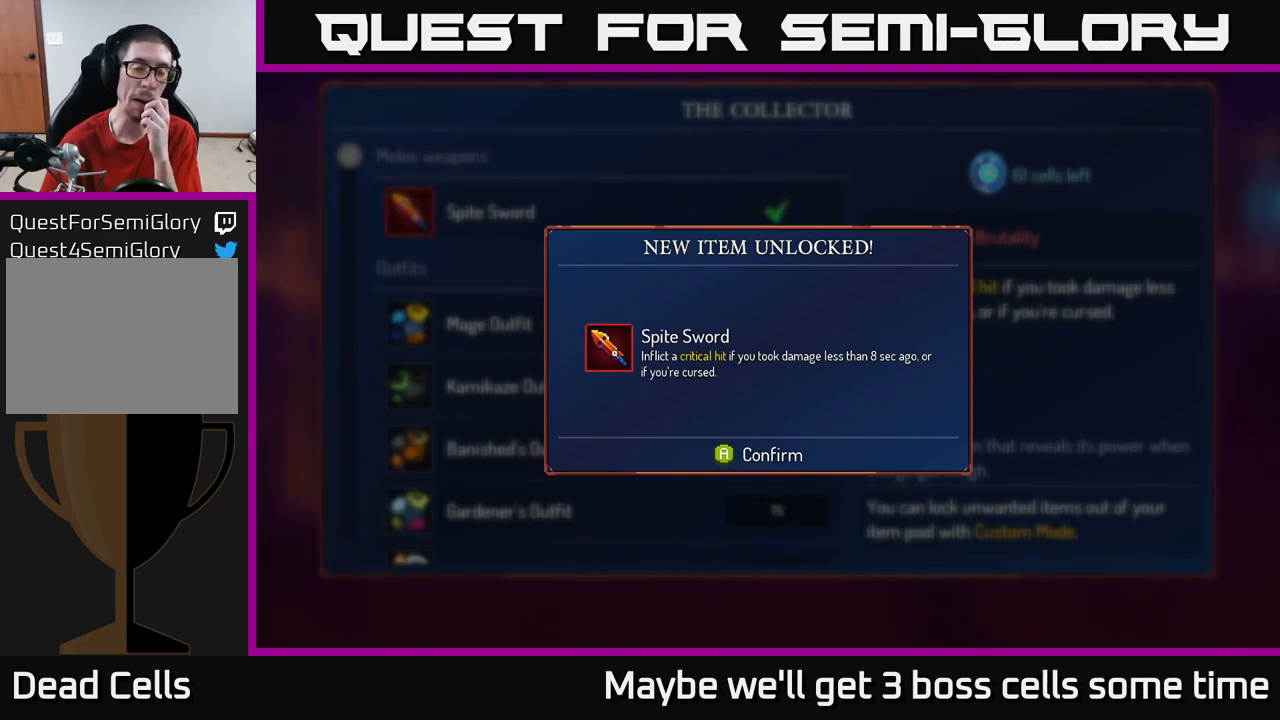
Gameplay with a controller (Xbox layout); each line is a JSON object with the inputs held at the frame after it. "events" lists button and stick changes between this image and that frame as [ms after this image, input, new state], when the widget could be followed in between.
{"buttons": [], "left_stick": "center", "right_stick": "center", "events": [[150, "A", "down"], [234, "A", "up"]]}
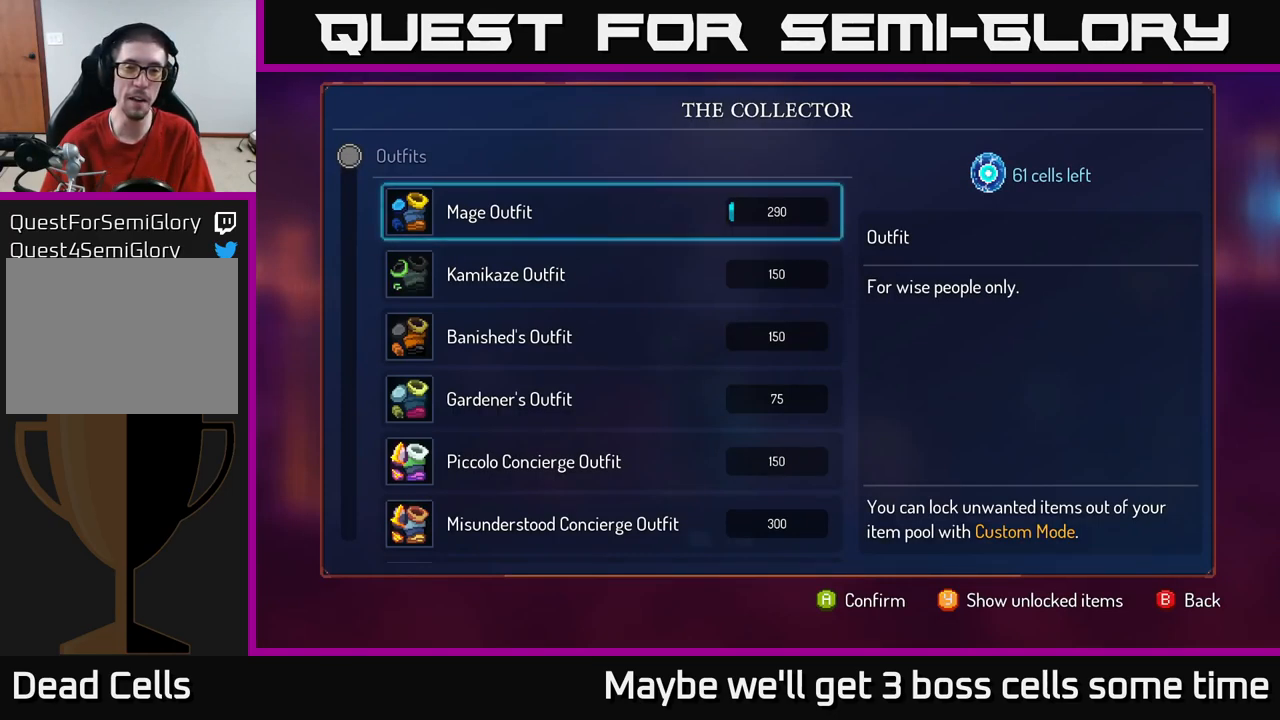
{"buttons": ["A"], "left_stick": "center", "right_stick": "center", "events": [[500, "A", "down"]]}
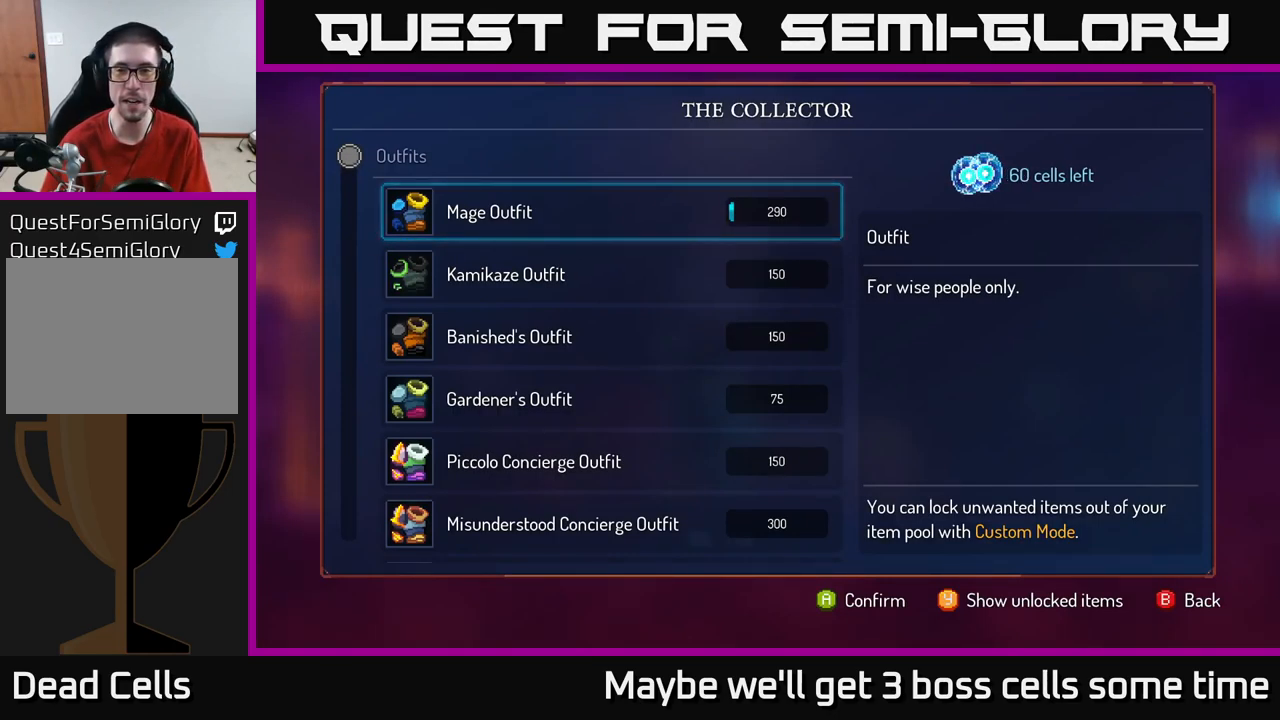
{"buttons": ["A"], "left_stick": "center", "right_stick": "center", "events": []}
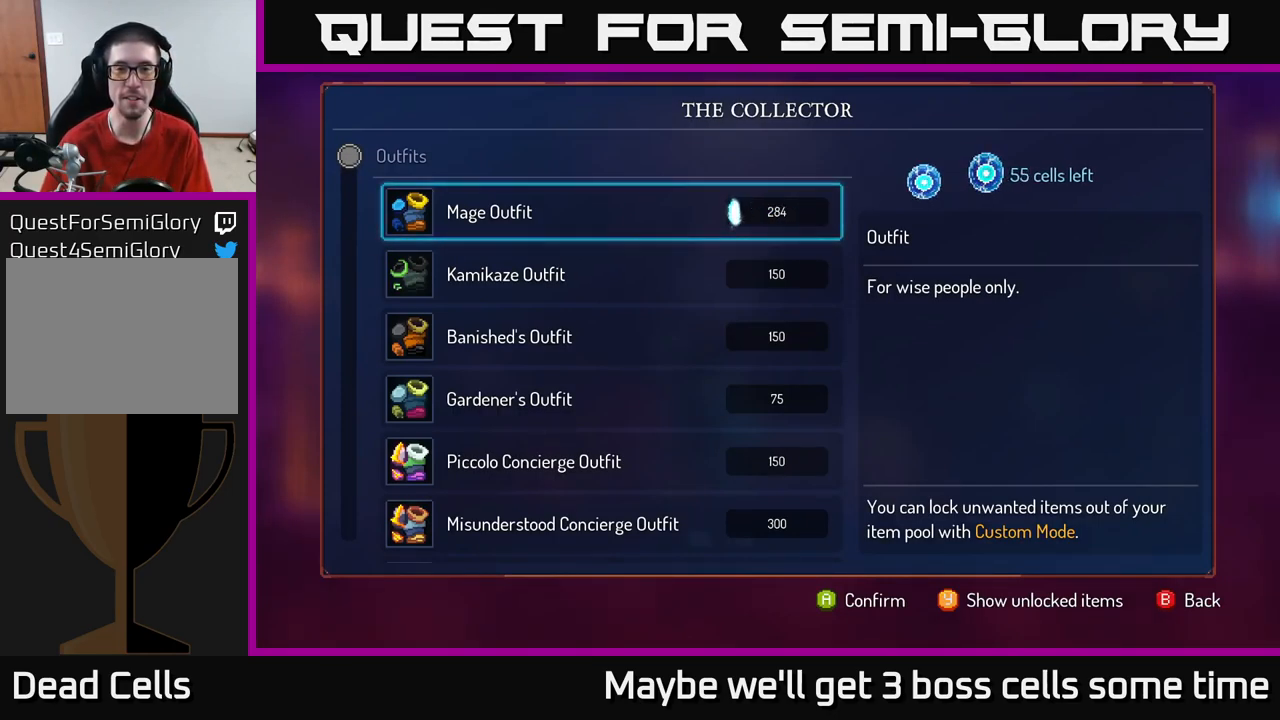
{"buttons": ["A"], "left_stick": "center", "right_stick": "center", "events": []}
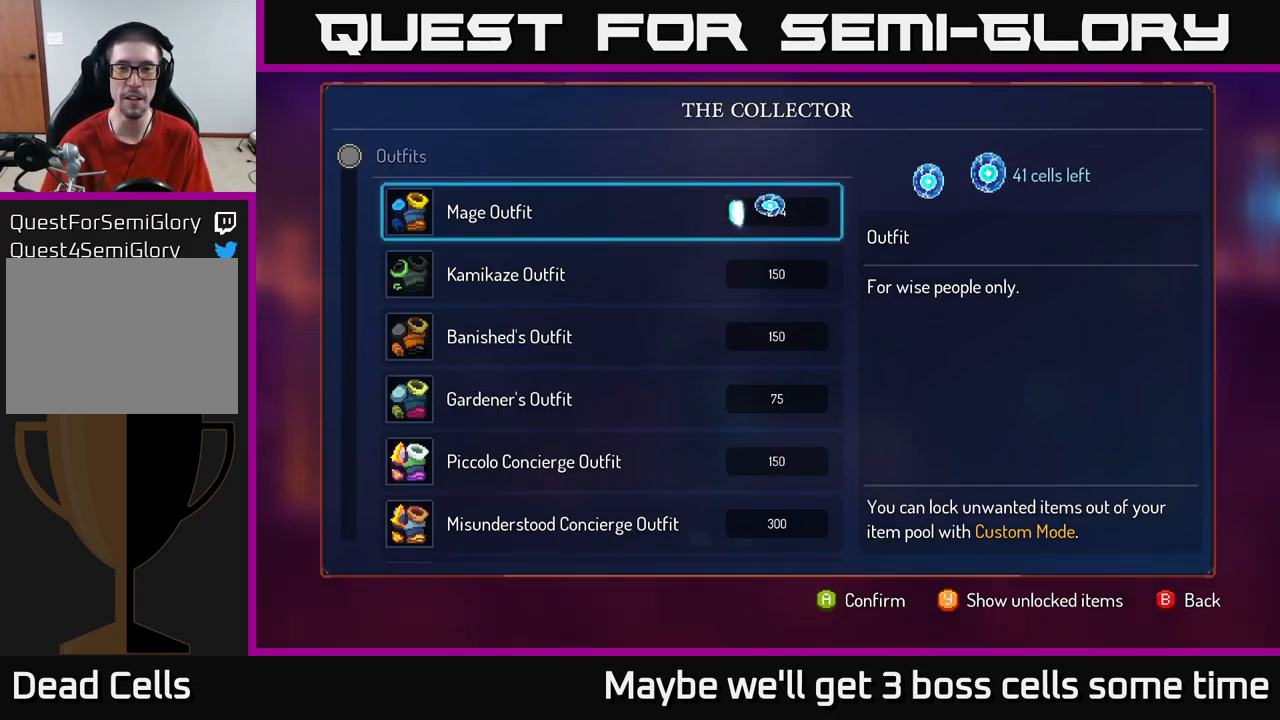
{"buttons": ["A"], "left_stick": "center", "right_stick": "center", "events": []}
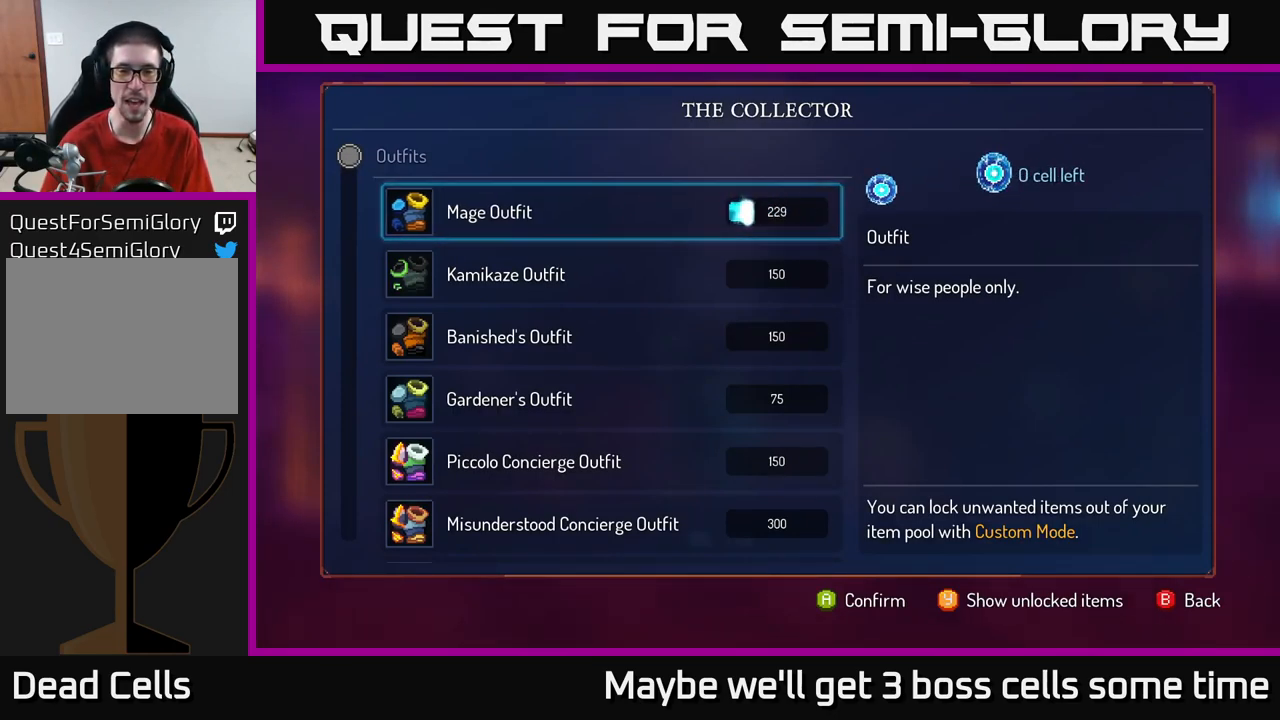
{"buttons": ["B"], "left_stick": "center", "right_stick": "center", "events": [[384, "A", "up"], [500, "B", "down"]]}
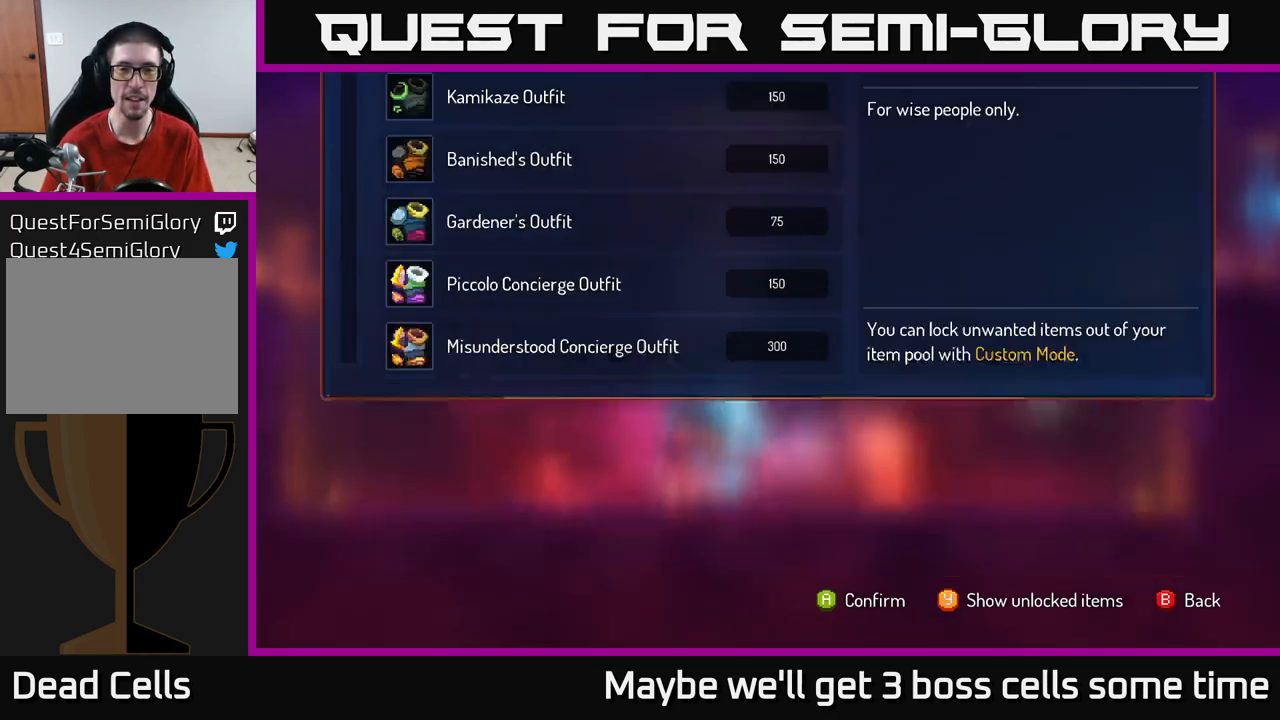
{"buttons": [], "left_stick": "center", "right_stick": "center", "events": [[117, "B", "up"]]}
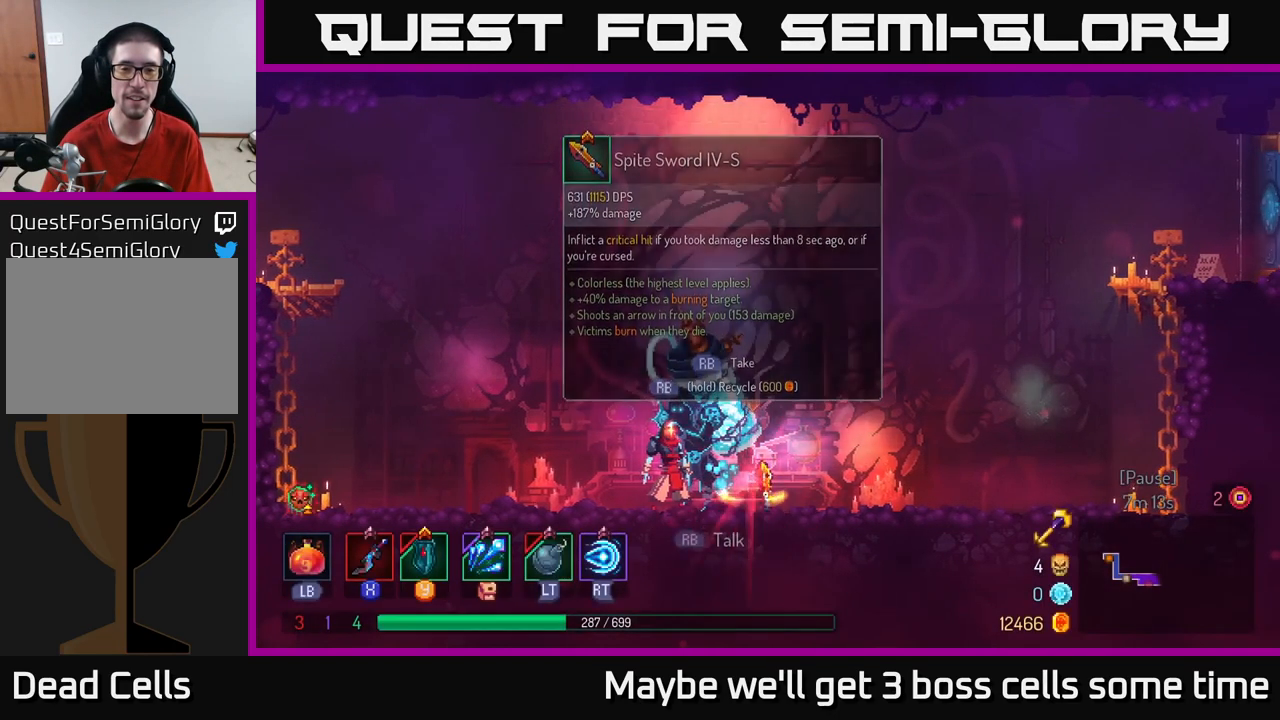
{"buttons": ["R1"], "left_stick": "center", "right_stick": "center", "events": [[117, "left_stick", "right"], [266, "left_stick", "center"], [433, "R1", "down"]]}
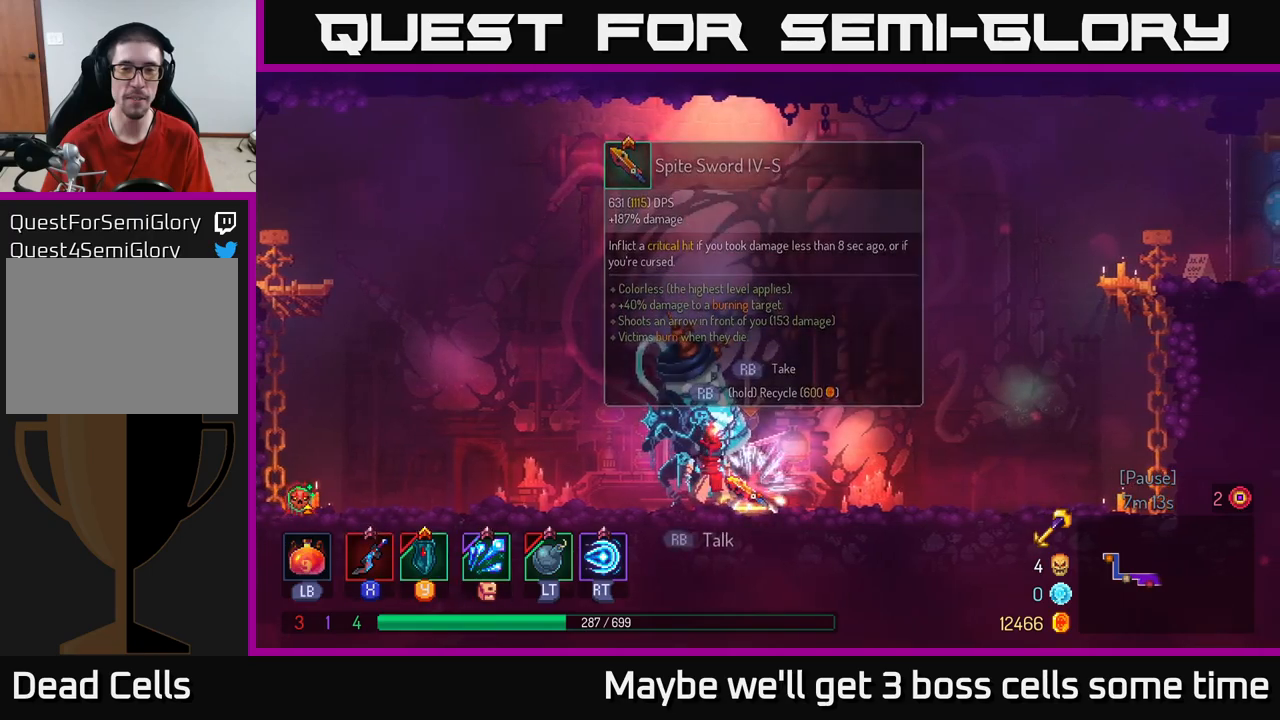
{"buttons": [], "left_stick": "center", "right_stick": "center", "events": [[33, "R1", "up"]]}
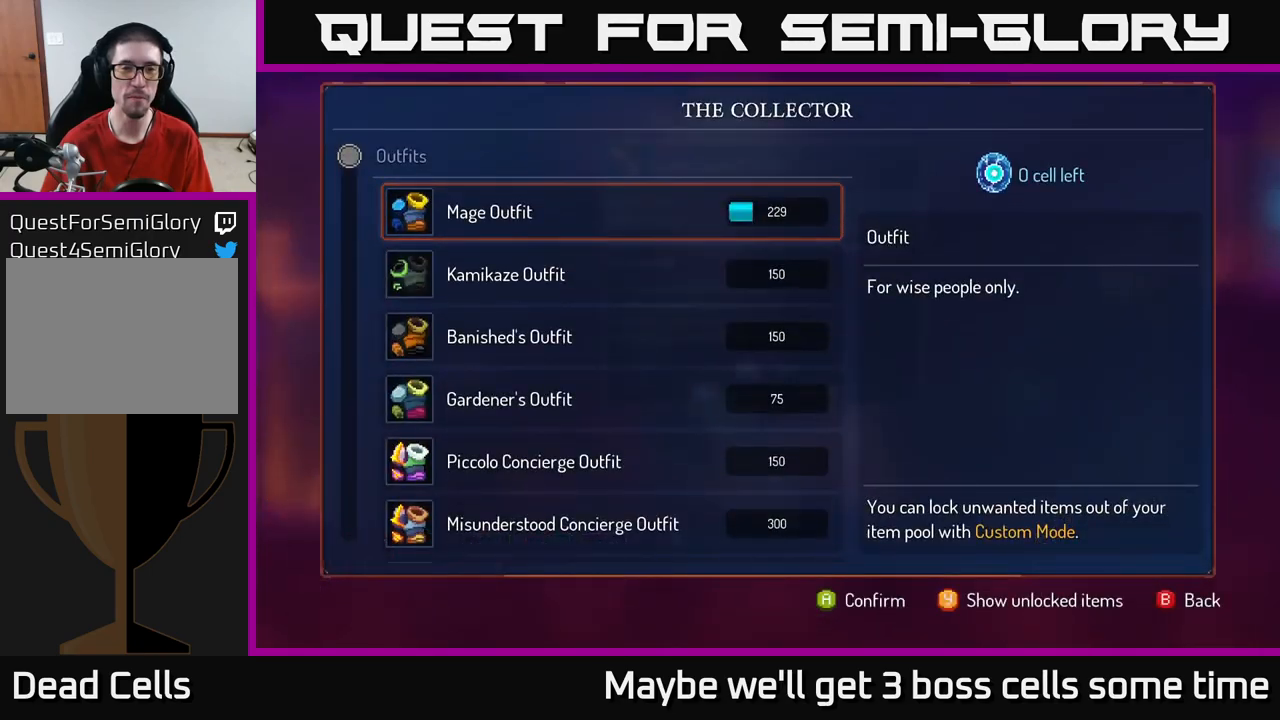
{"buttons": [], "left_stick": "right", "right_stick": "center", "events": [[250, "B", "down"], [316, "left_stick", "right"], [333, "B", "up"]]}
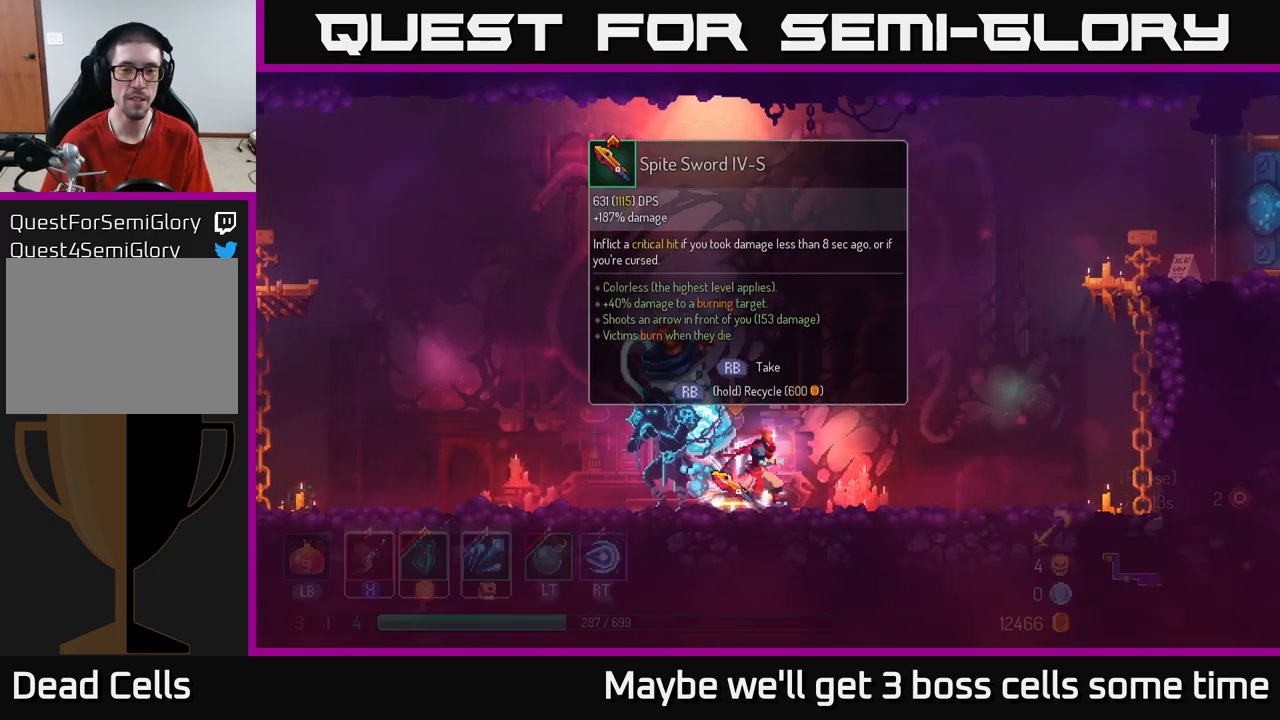
{"buttons": ["R1"], "left_stick": "center", "right_stick": "center", "events": [[166, "left_stick", "left"], [283, "left_stick", "center"], [416, "R1", "down"]]}
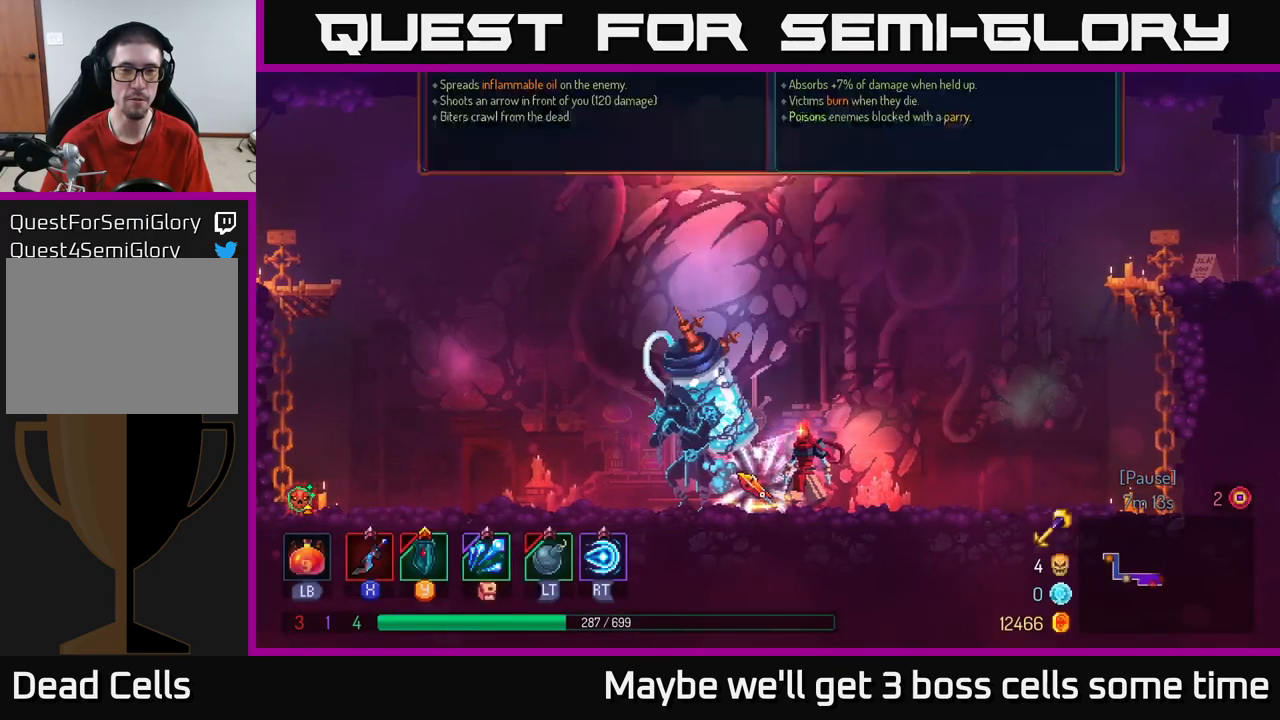
{"buttons": [], "left_stick": "center", "right_stick": "center", "events": [[16, "R1", "up"]]}
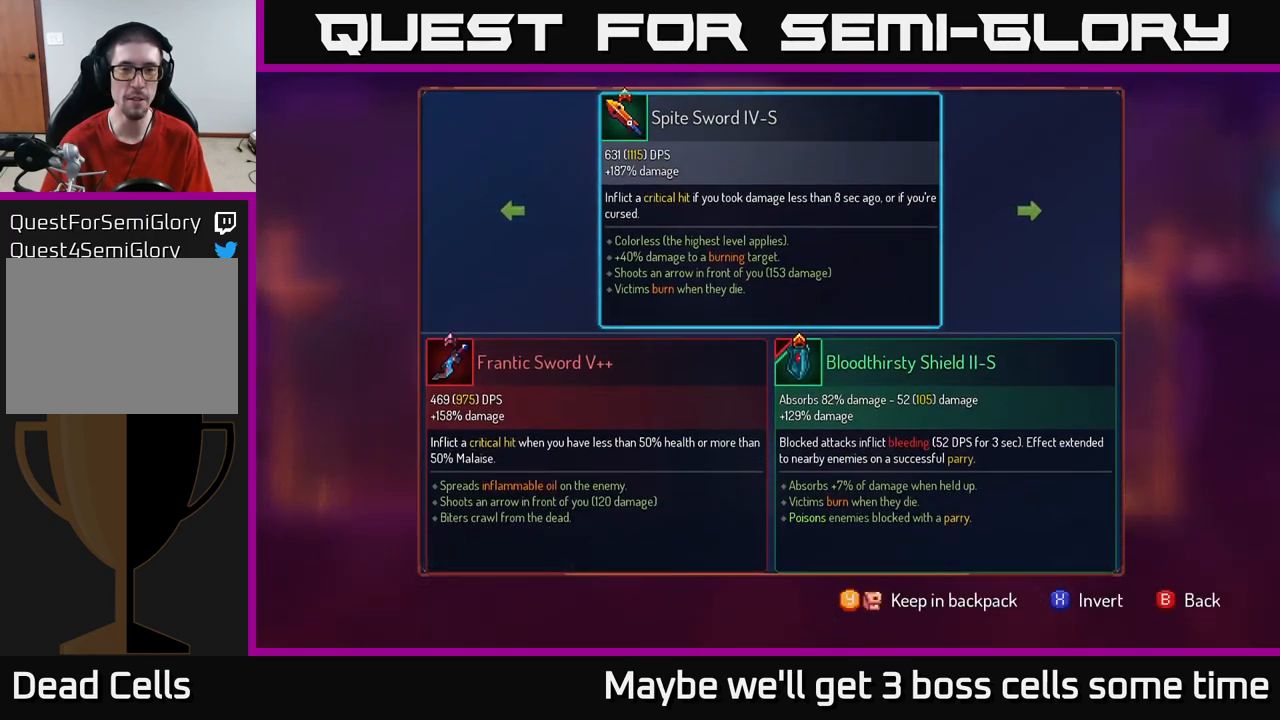
{"buttons": [], "left_stick": "left", "right_stick": "center", "events": [[400, "left_stick", "left"]]}
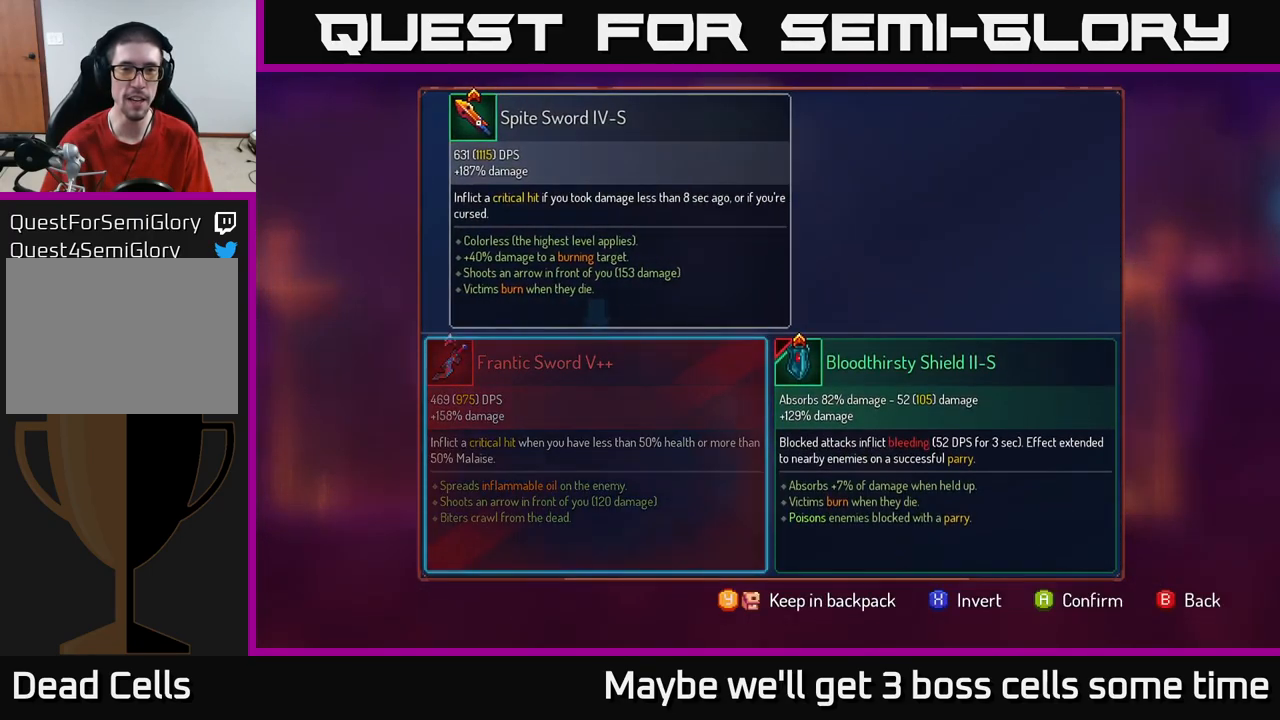
{"buttons": [], "left_stick": "center", "right_stick": "center", "events": [[50, "left_stick", "center"]]}